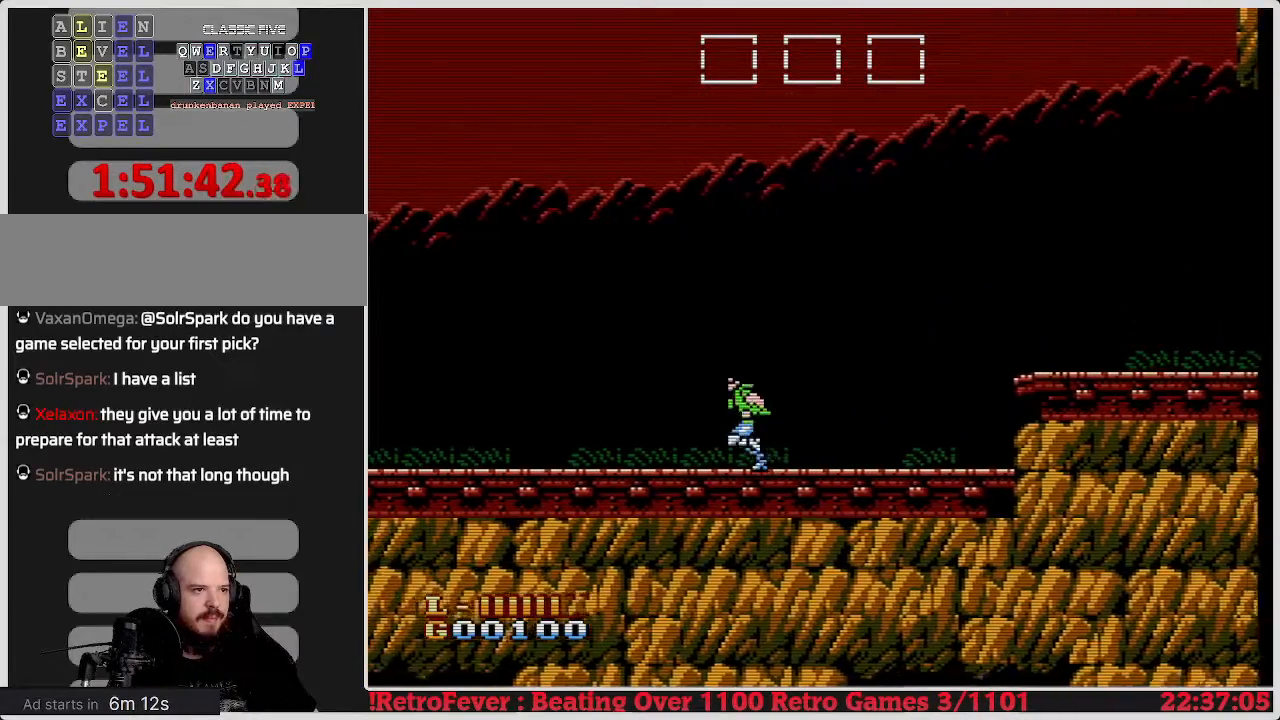
Gameplay with a controller (Nintendo layout); each line is a JSON object with the inputs held at the frame after it. "events" lists button and stick changes between this image and that frame as [ms after this image, input, new state], when the widget could be followed in between. Not read: L3 R3.
{"buttons": ["DPAD_LEFT"], "events": []}
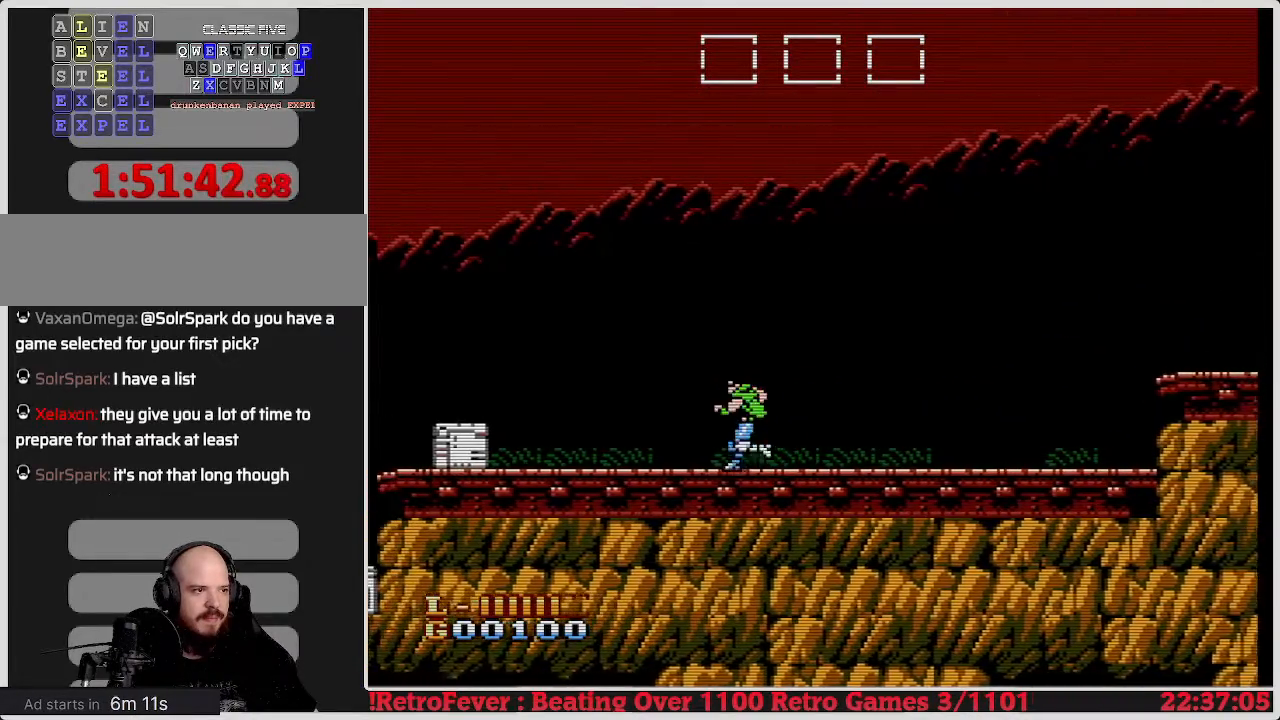
{"buttons": ["DPAD_LEFT"], "events": []}
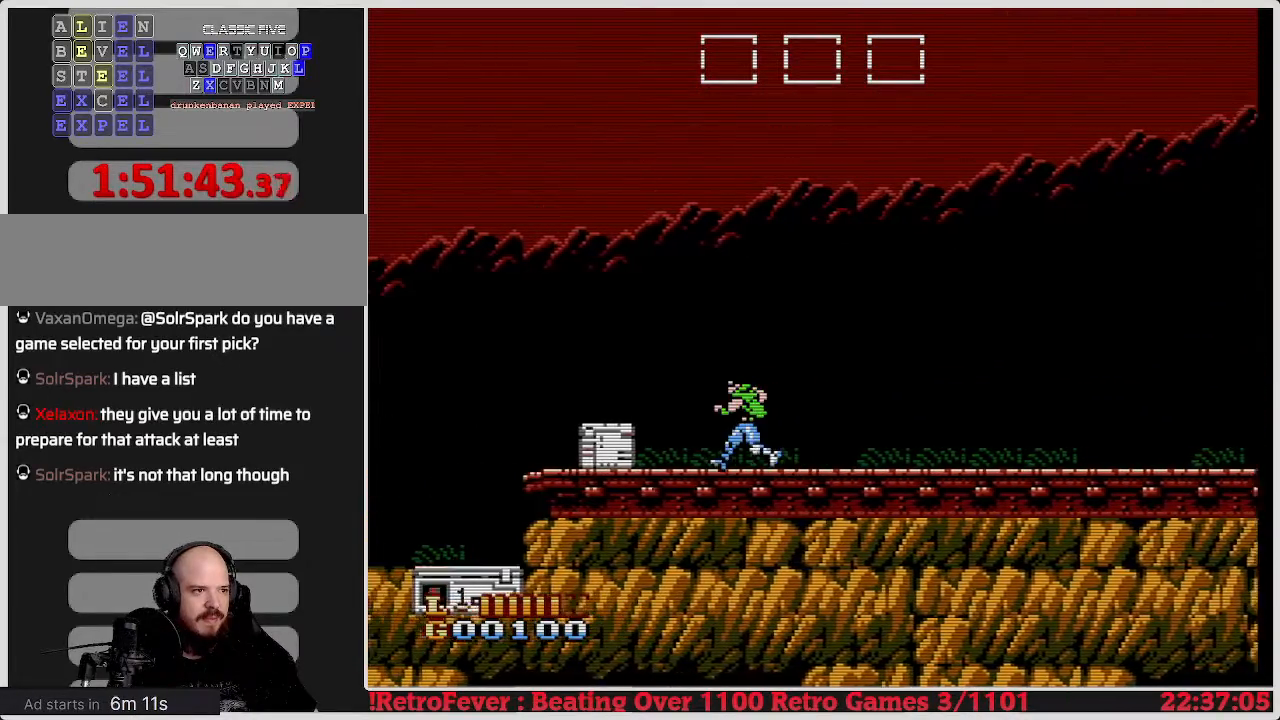
{"buttons": ["B", "DPAD_DOWN"], "events": [[367, "DPAD_DOWN", "down"], [417, "B", "down"], [417, "DPAD_LEFT", "up"]]}
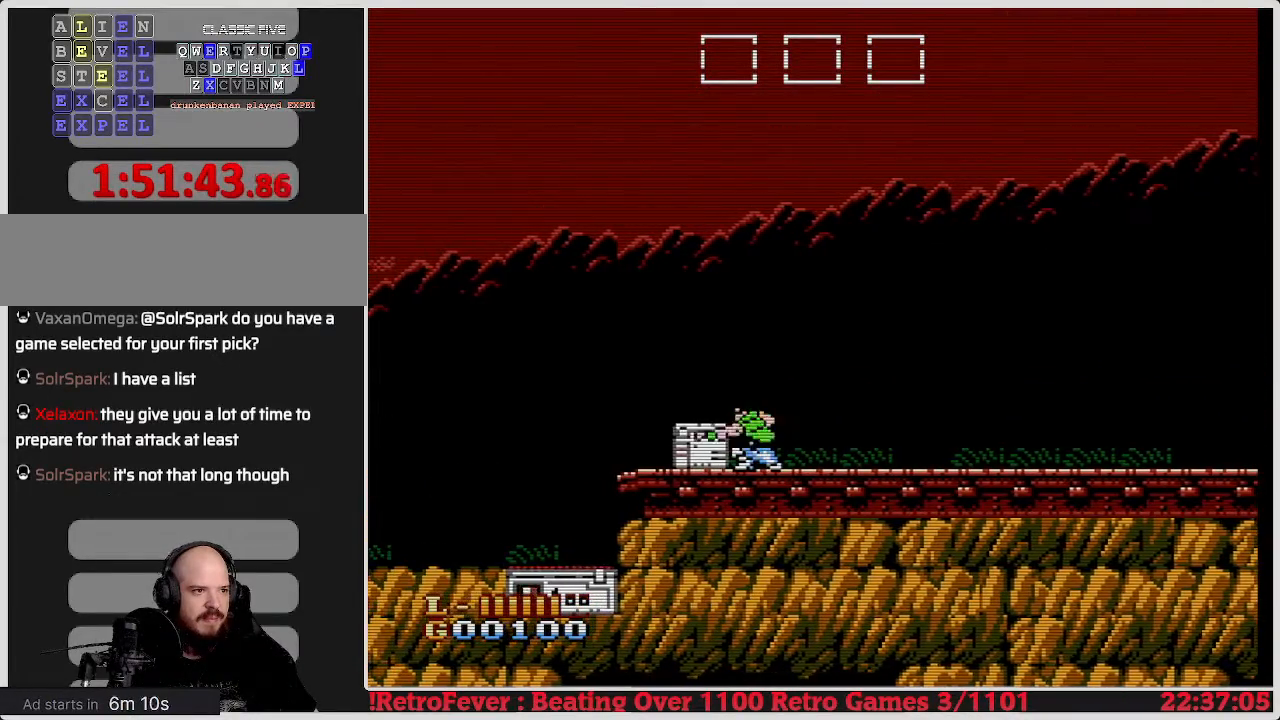
{"buttons": ["DPAD_DOWN"], "events": [[50, "B", "up"]]}
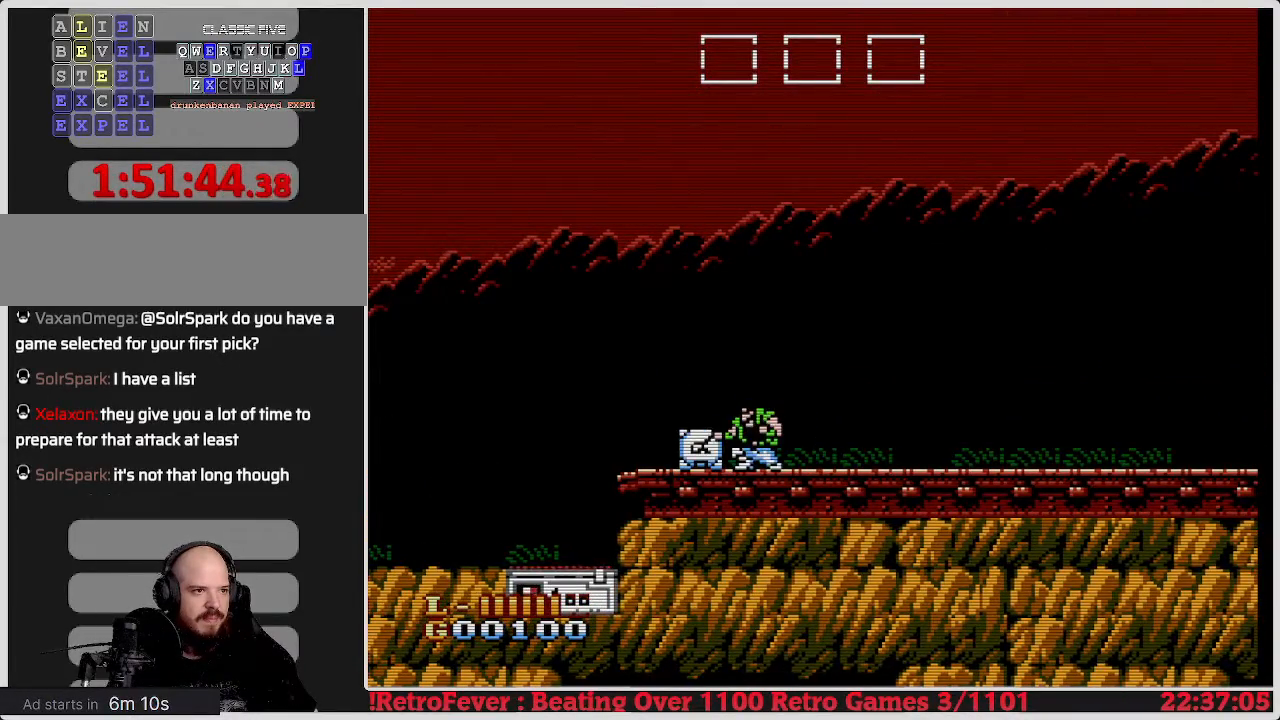
{"buttons": ["DPAD_LEFT"], "events": [[100, "DPAD_DOWN", "up"], [117, "DPAD_LEFT", "down"]]}
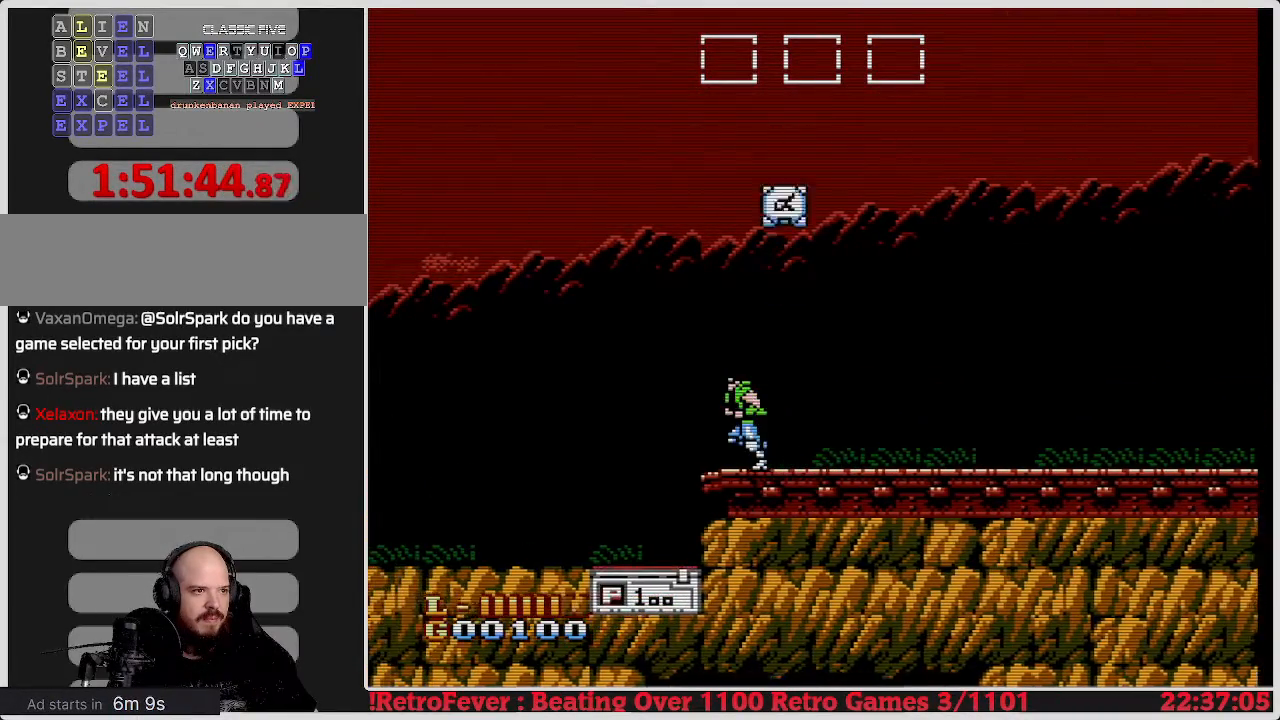
{"buttons": ["DPAD_DOWN"], "events": [[267, "DPAD_LEFT", "up"], [383, "DPAD_DOWN", "down"]]}
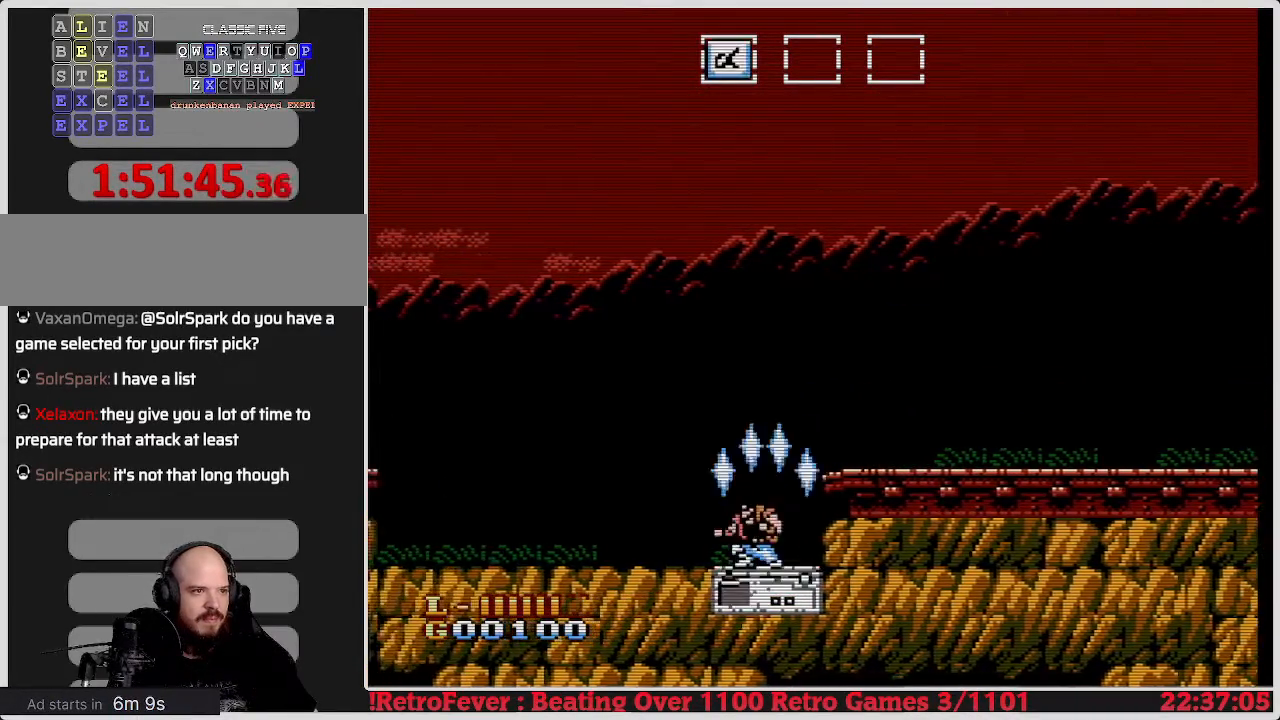
{"buttons": ["A", "DPAD_RIGHT"], "events": [[167, "DPAD_RIGHT", "down"], [183, "DPAD_DOWN", "up"], [267, "A", "down"]]}
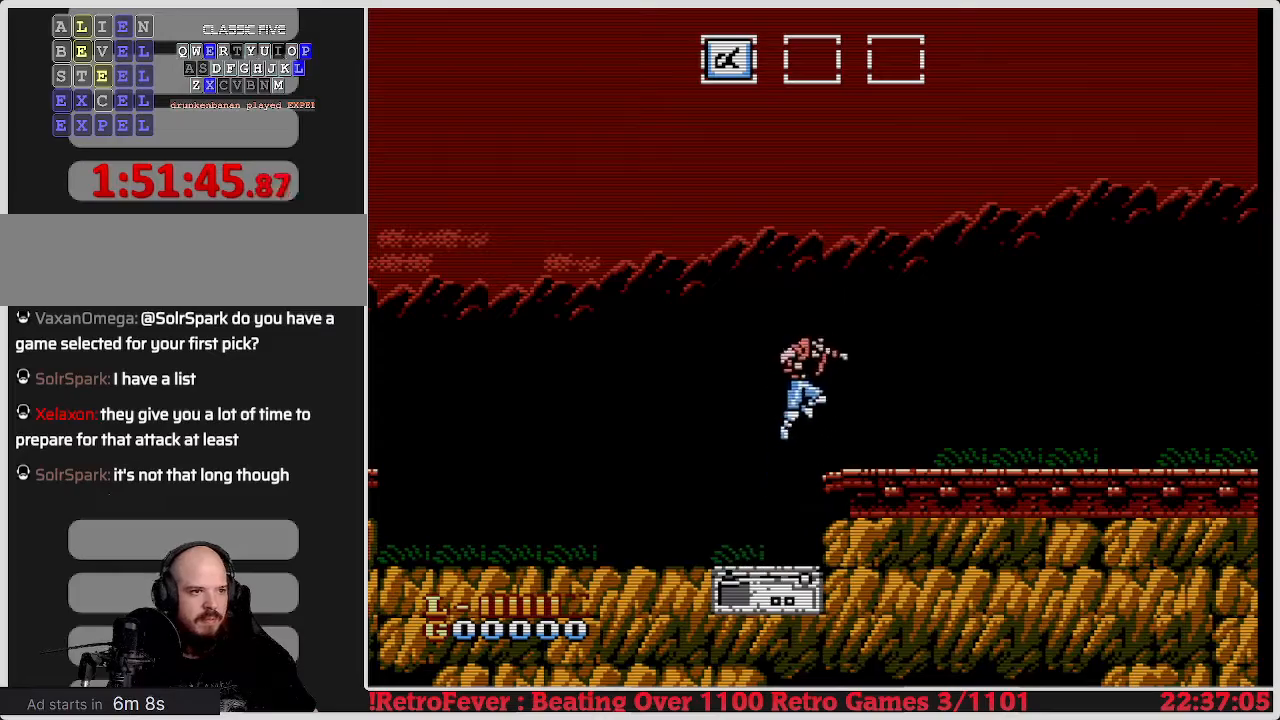
{"buttons": ["DPAD_RIGHT"], "events": [[33, "A", "up"]]}
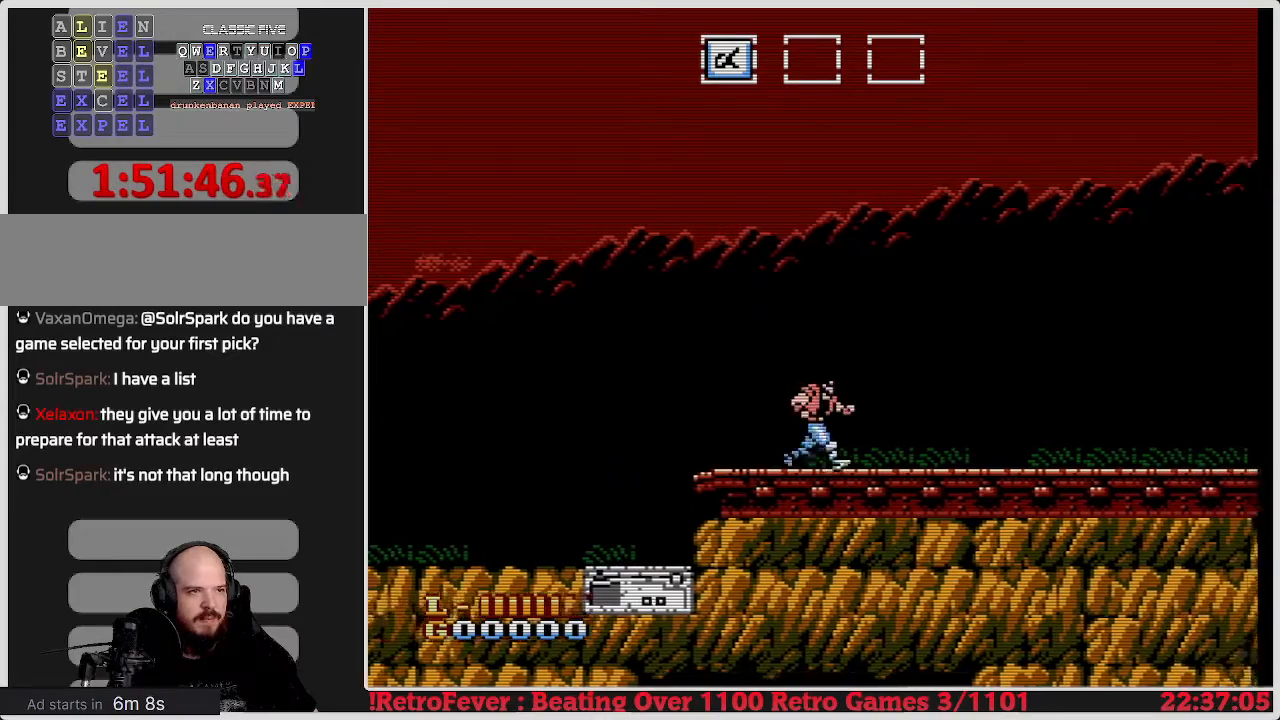
{"buttons": ["DPAD_RIGHT"], "events": []}
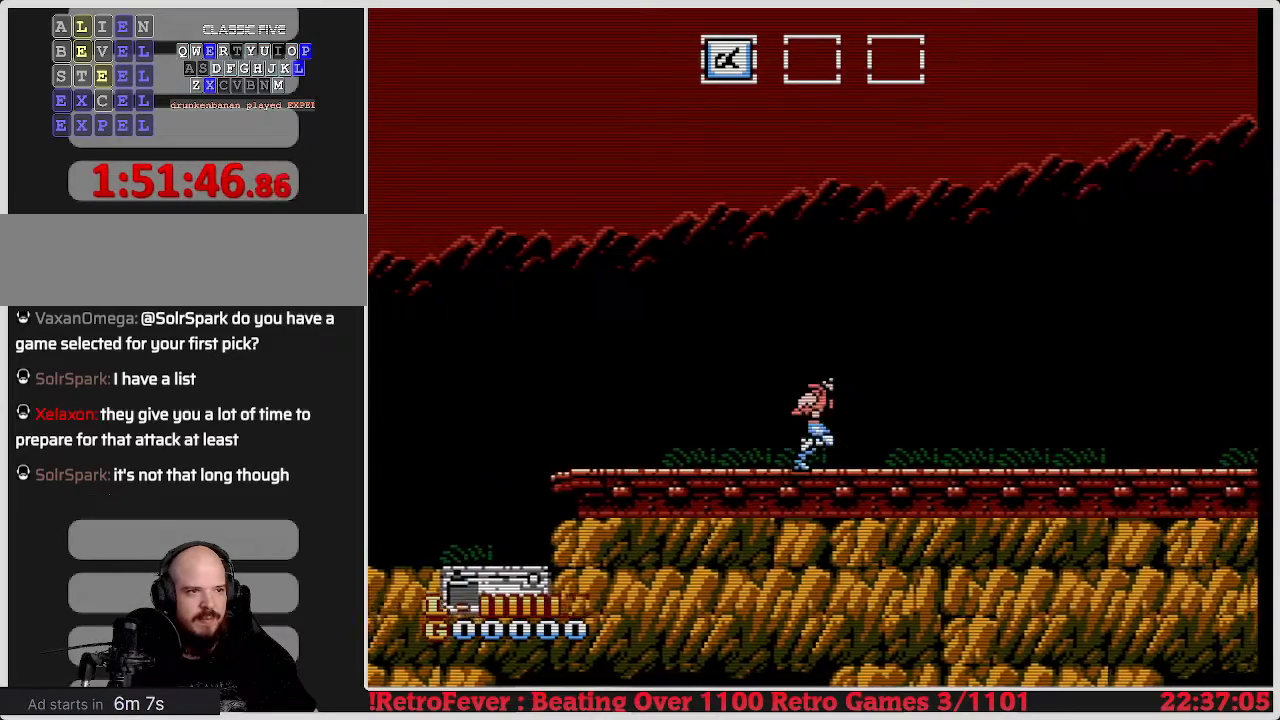
{"buttons": ["DPAD_RIGHT"], "events": []}
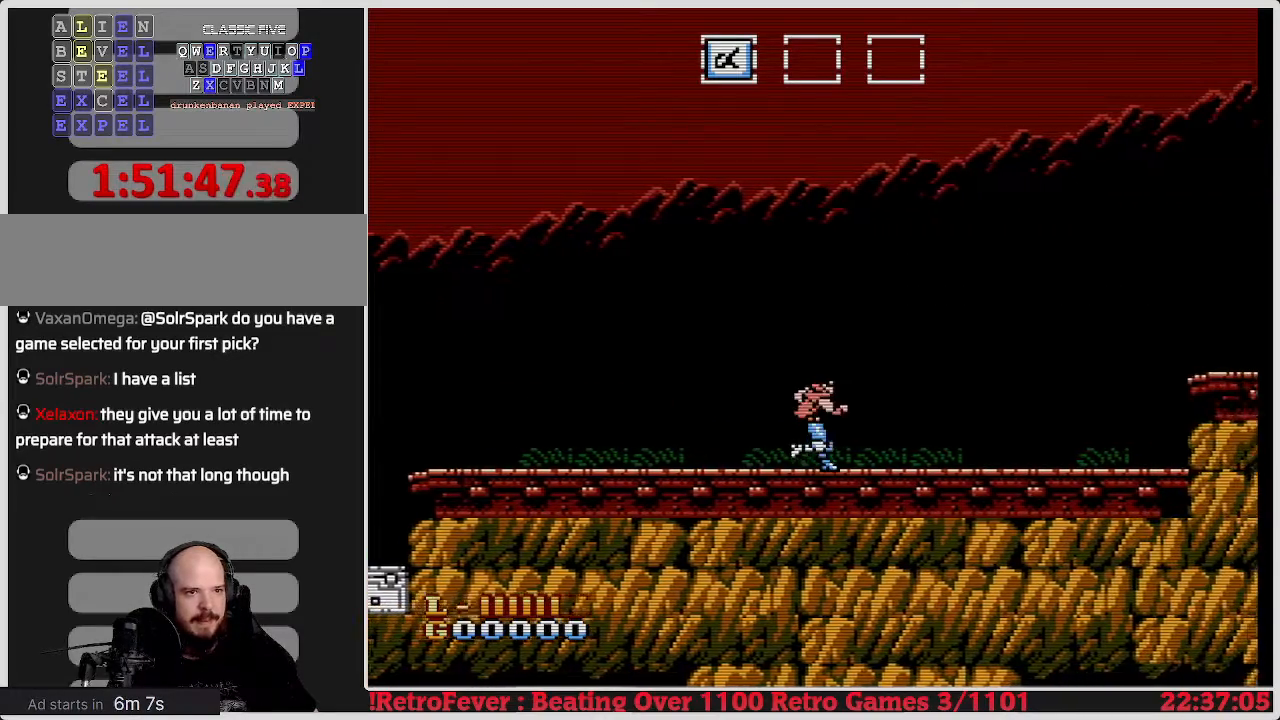
{"buttons": ["DPAD_RIGHT"], "events": []}
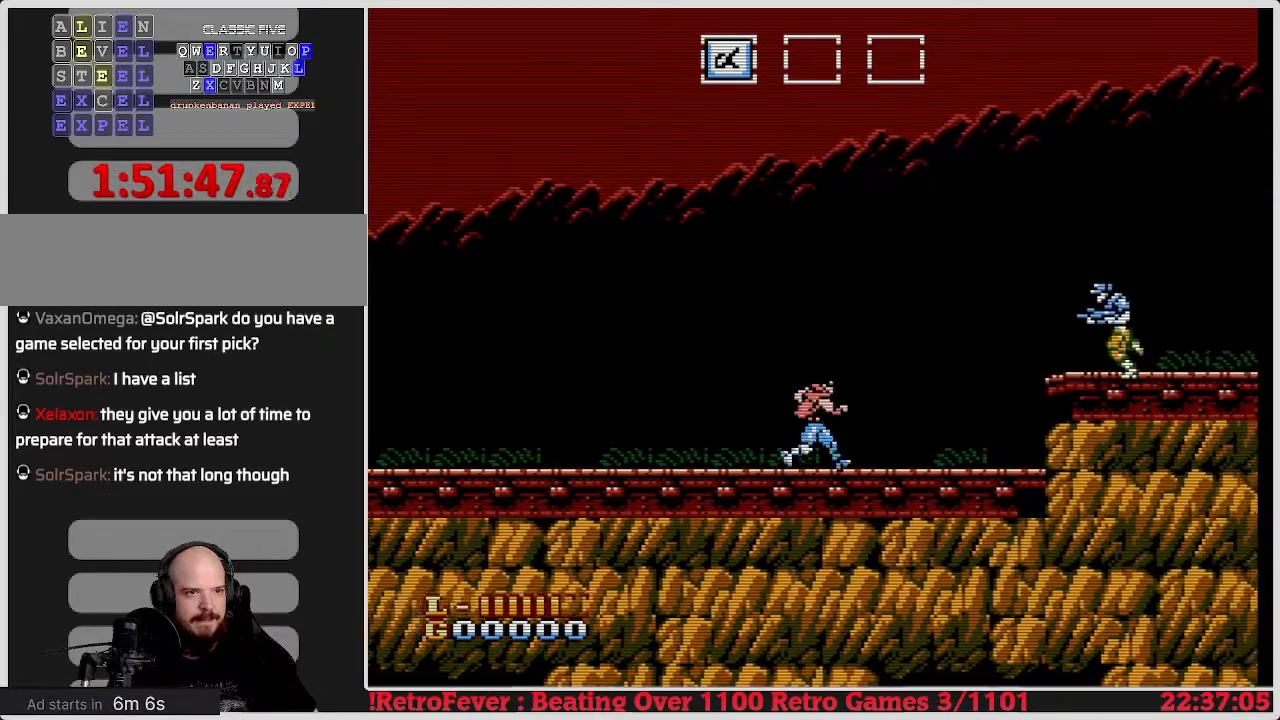
{"buttons": ["DPAD_RIGHT"], "events": []}
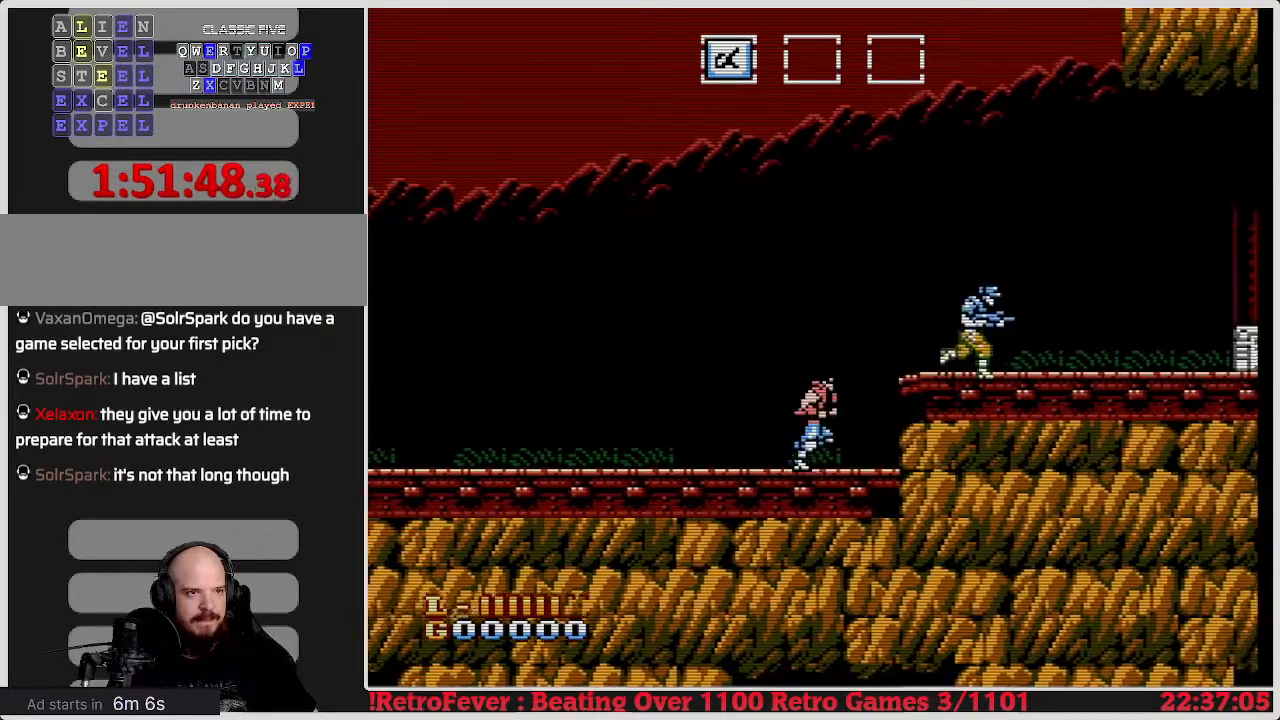
{"buttons": [], "events": [[100, "A", "down"], [217, "B", "down"], [317, "A", "up"], [317, "B", "up"], [383, "DPAD_RIGHT", "up"]]}
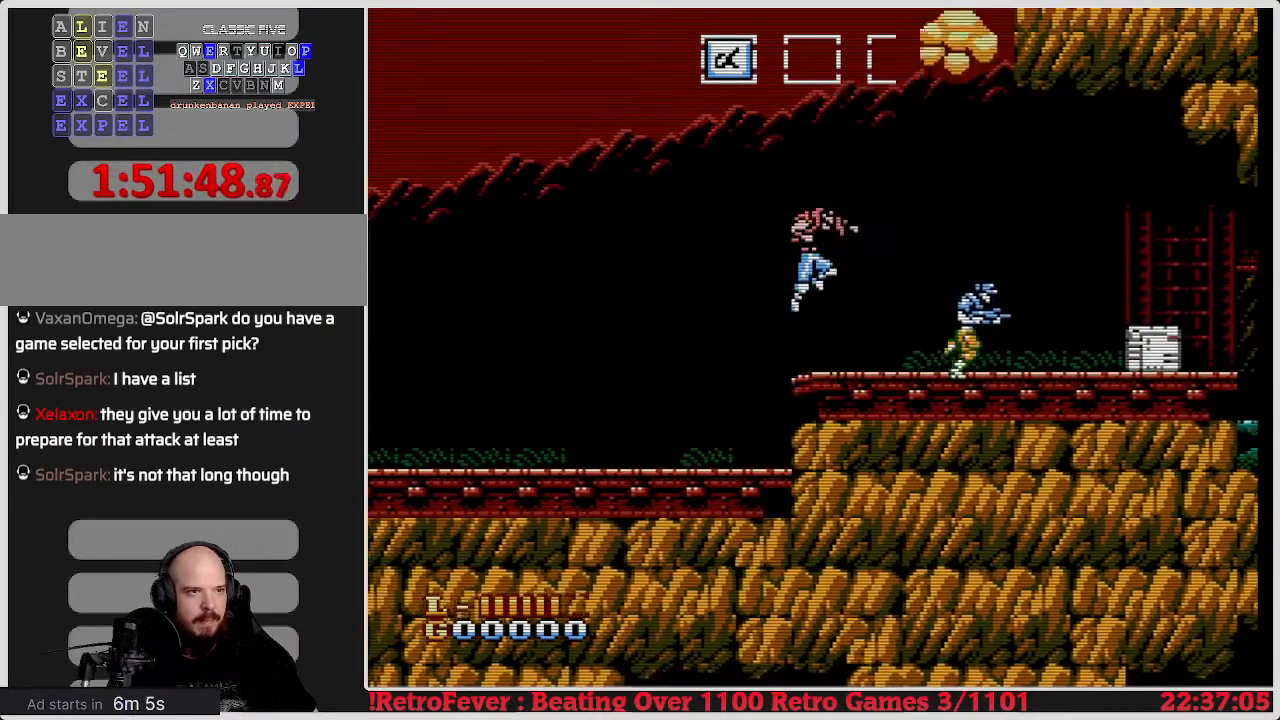
{"buttons": [], "events": [[333, "DPAD_LEFT", "down"], [433, "DPAD_LEFT", "up"]]}
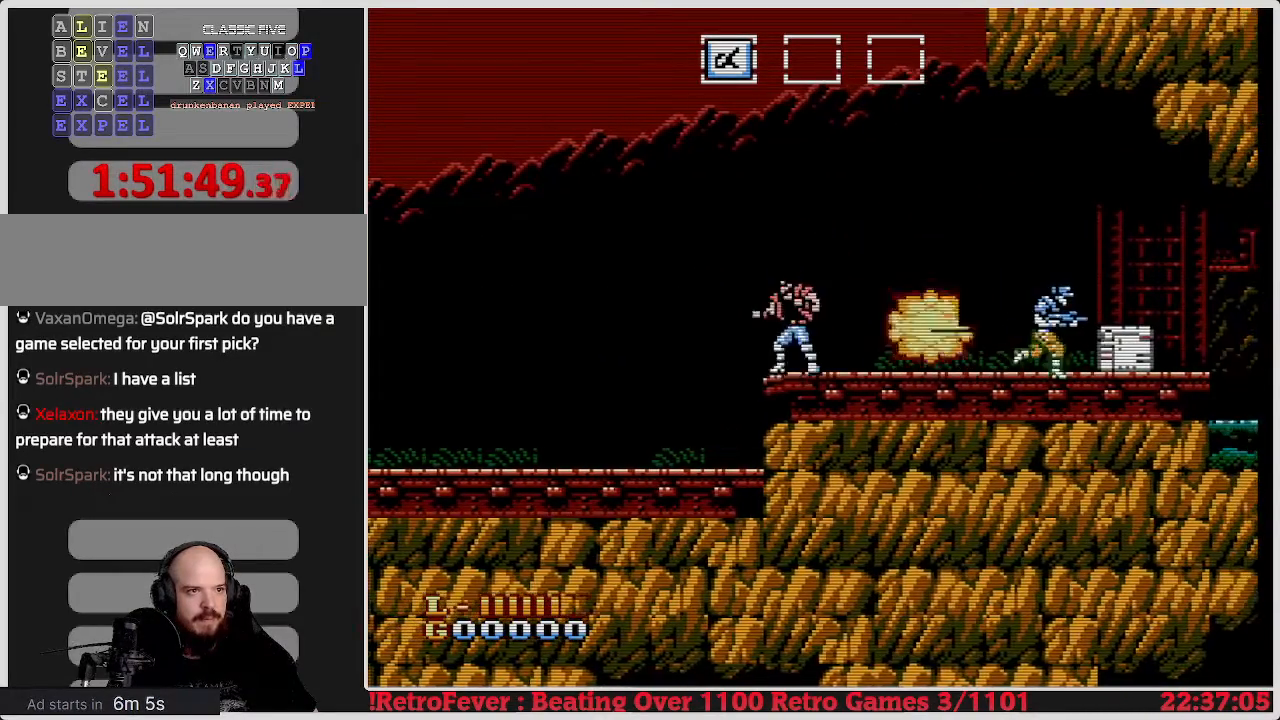
{"buttons": ["DPAD_RIGHT"], "events": [[33, "DPAD_RIGHT", "down"]]}
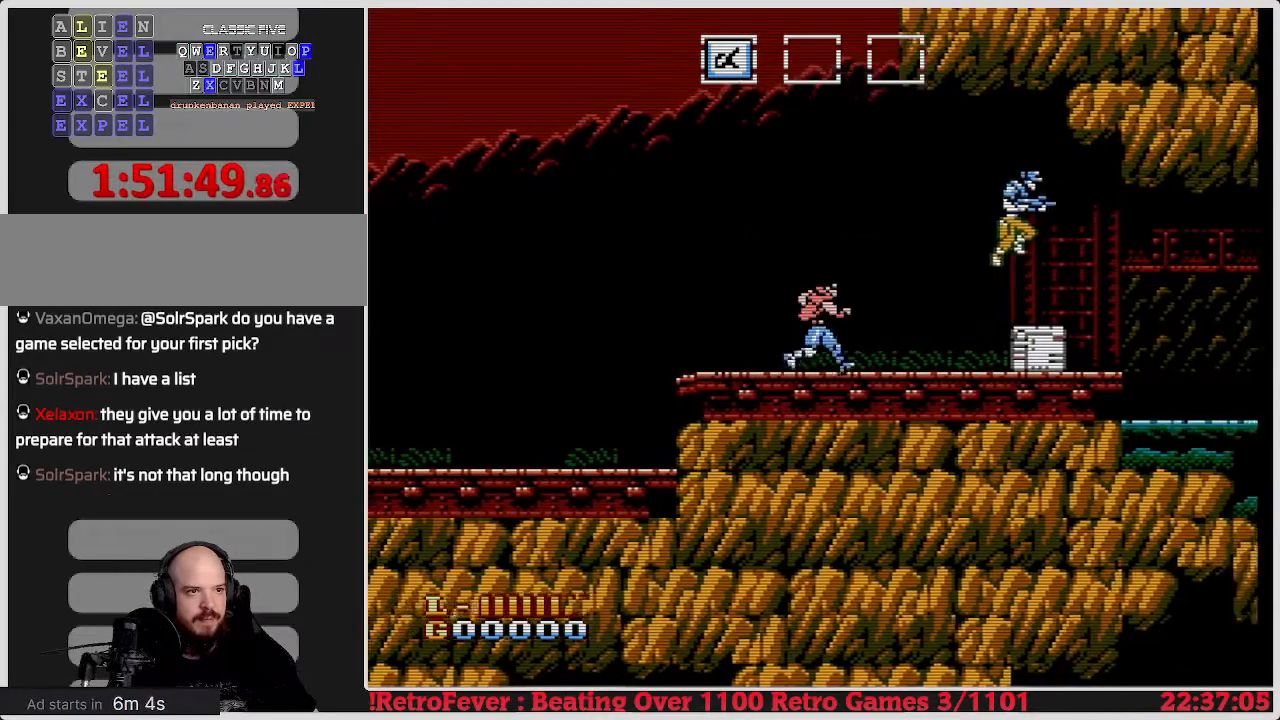
{"buttons": [], "events": [[300, "DPAD_RIGHT", "up"]]}
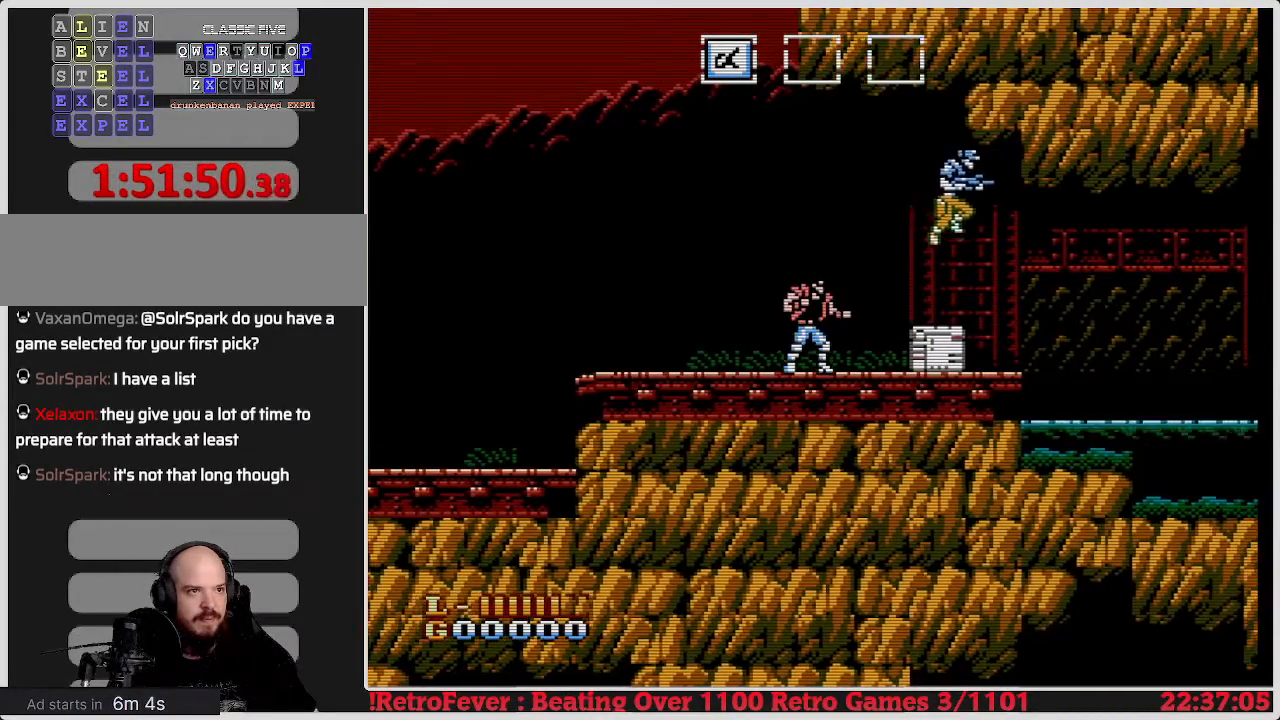
{"buttons": ["DPAD_DOWN"], "events": [[100, "DPAD_RIGHT", "down"], [400, "DPAD_RIGHT", "up"], [433, "DPAD_DOWN", "down"]]}
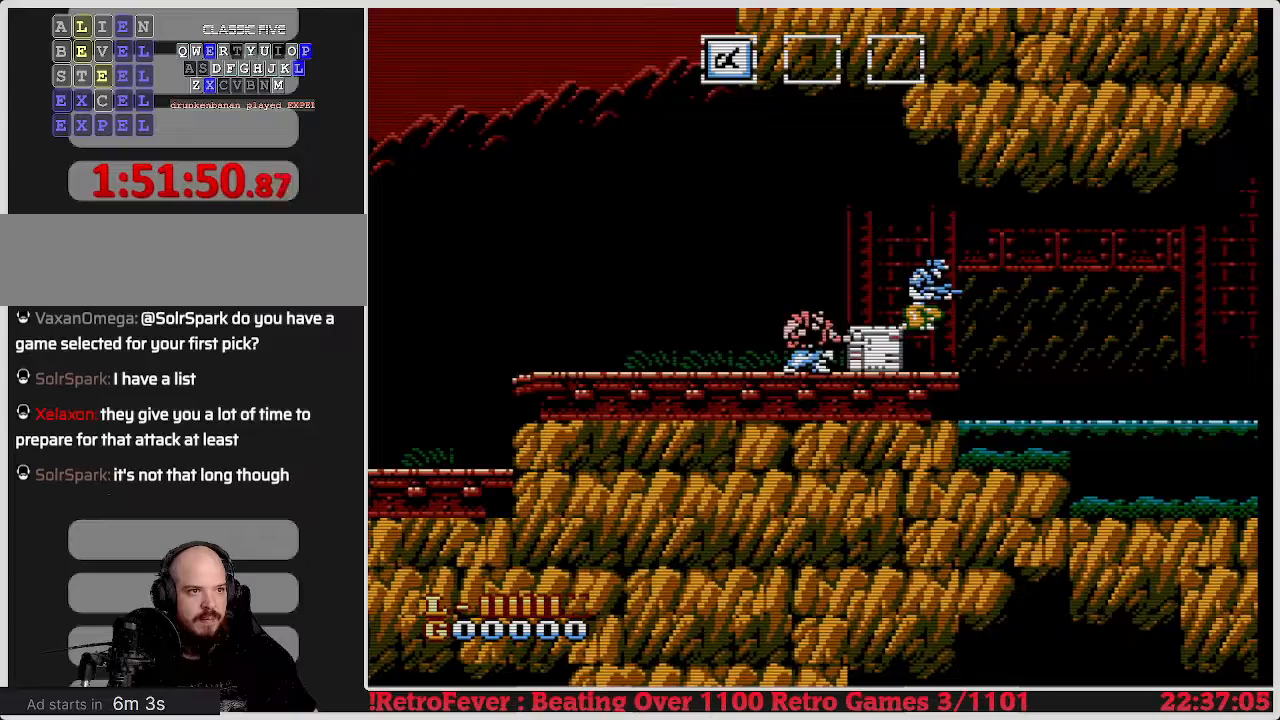
{"buttons": ["DPAD_DOWN"], "events": [[17, "B", "down"], [167, "B", "up"]]}
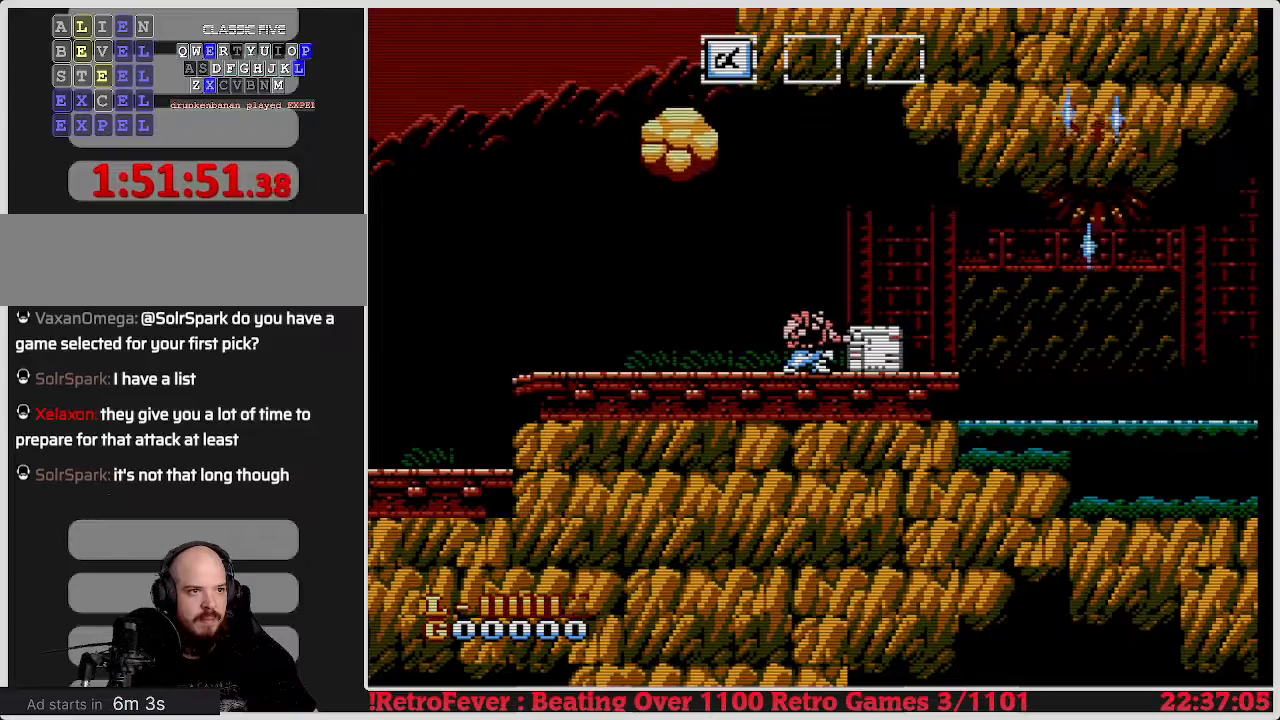
{"buttons": ["DPAD_DOWN"], "events": [[250, "B", "down"], [433, "B", "up"]]}
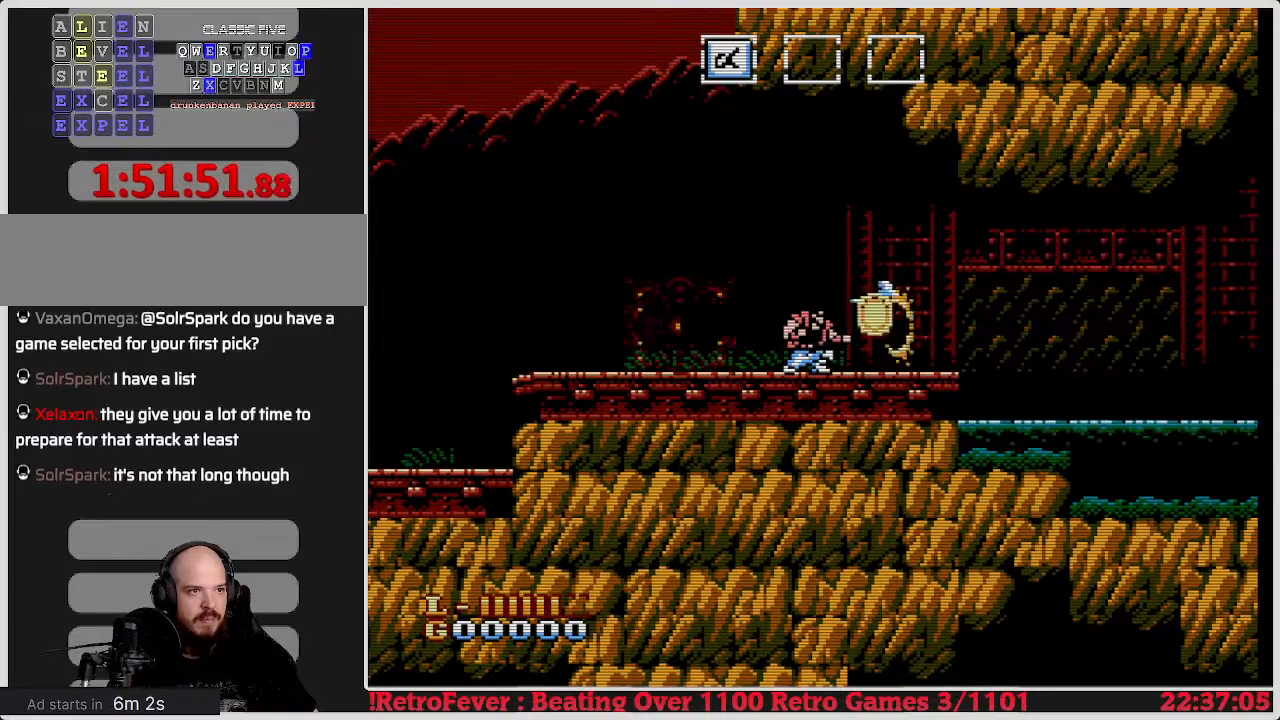
{"buttons": ["DPAD_RIGHT"], "events": [[383, "DPAD_DOWN", "up"], [433, "DPAD_RIGHT", "down"]]}
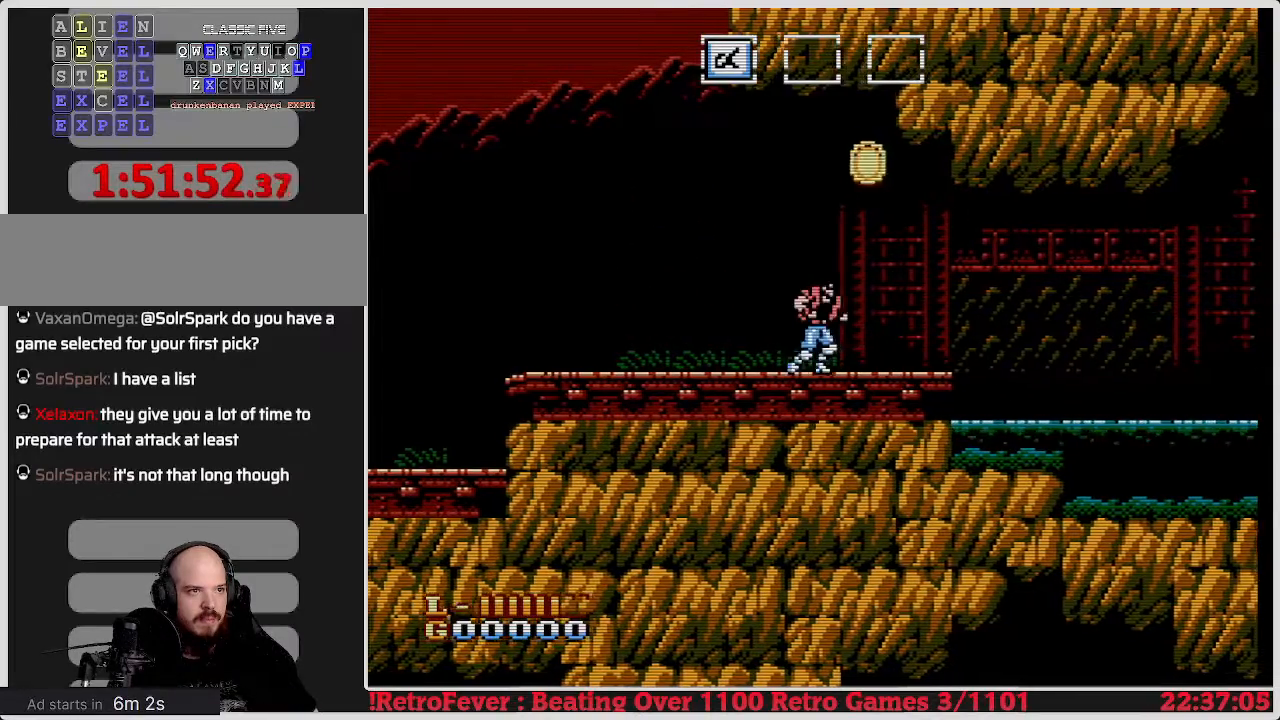
{"buttons": ["DPAD_RIGHT"], "events": [[117, "DPAD_RIGHT", "up"], [300, "DPAD_RIGHT", "down"]]}
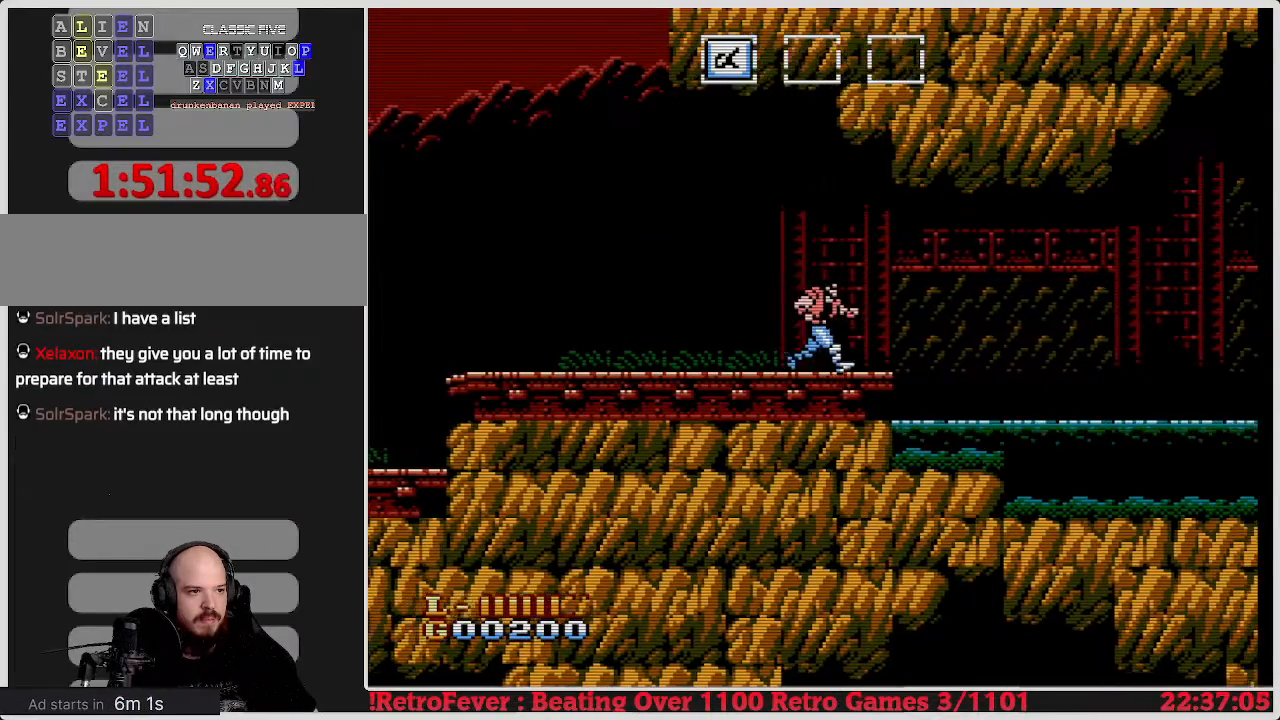
{"buttons": ["DPAD_RIGHT"], "events": []}
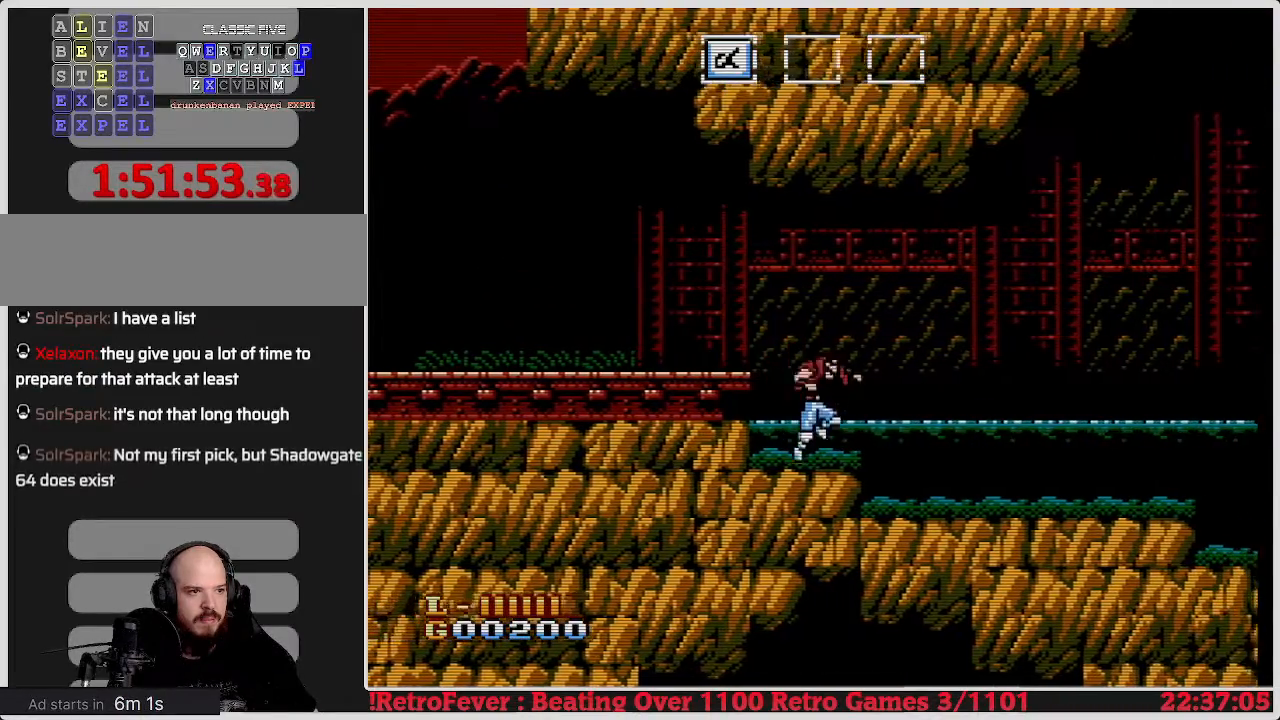
{"buttons": ["DPAD_RIGHT"], "events": []}
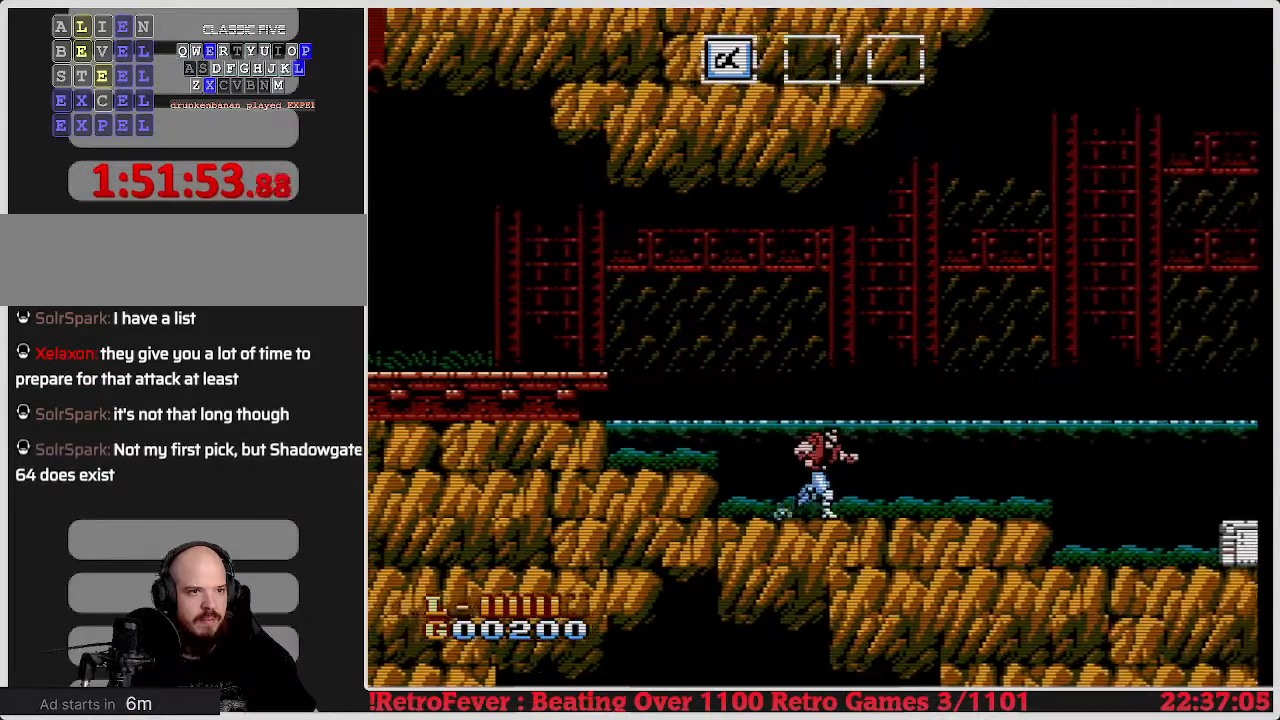
{"buttons": ["DPAD_RIGHT"], "events": []}
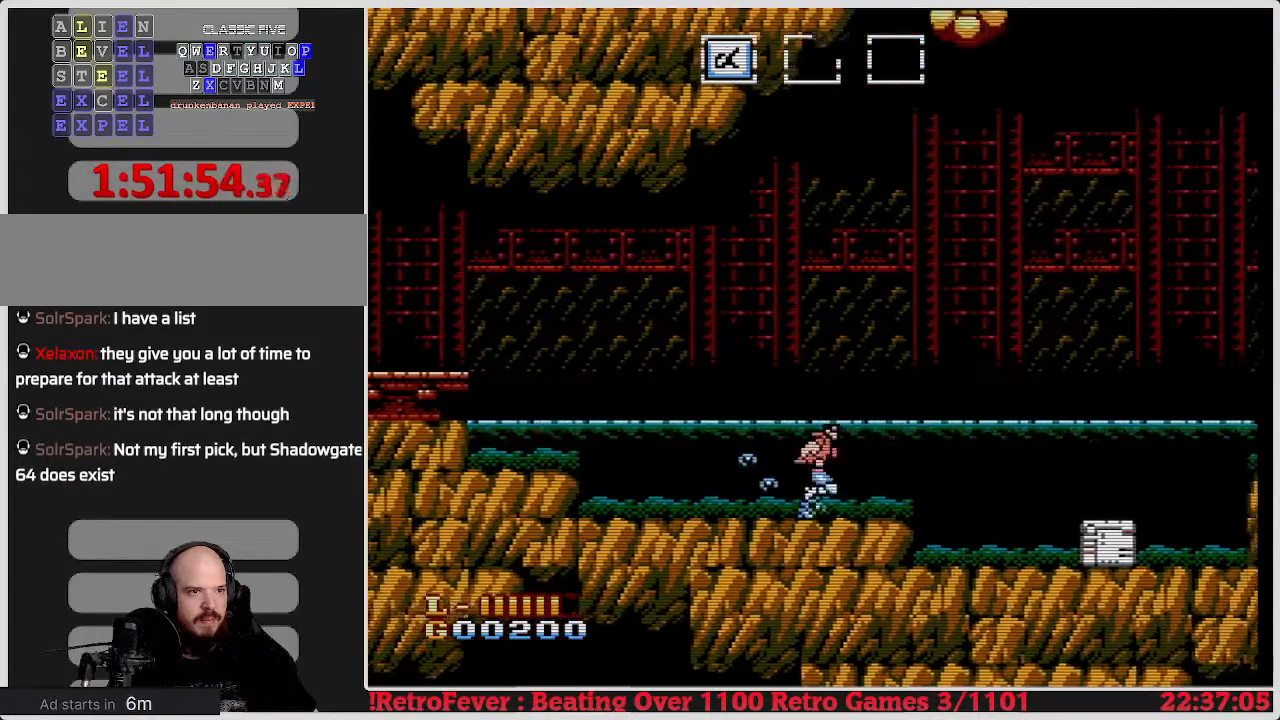
{"buttons": ["DPAD_LEFT"], "events": [[217, "DPAD_RIGHT", "up"], [300, "DPAD_LEFT", "down"]]}
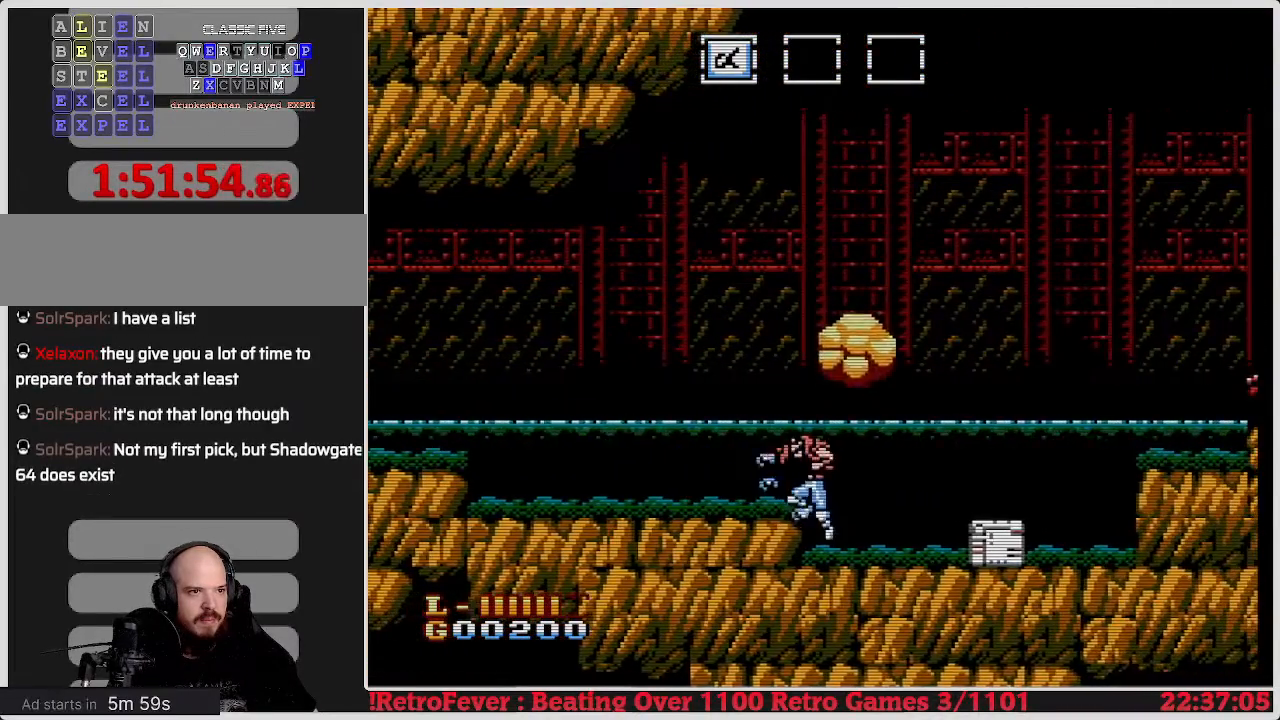
{"buttons": ["DPAD_RIGHT"], "events": [[367, "DPAD_LEFT", "up"], [417, "DPAD_RIGHT", "down"]]}
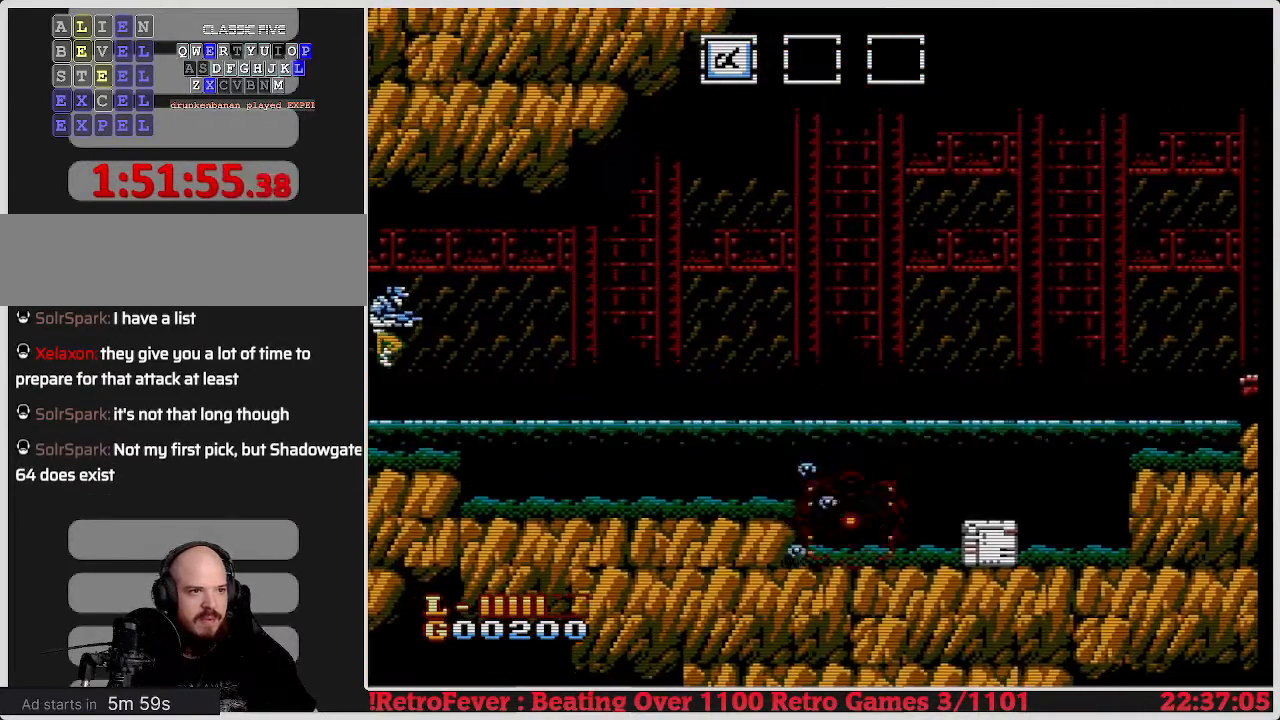
{"buttons": ["DPAD_RIGHT"], "events": []}
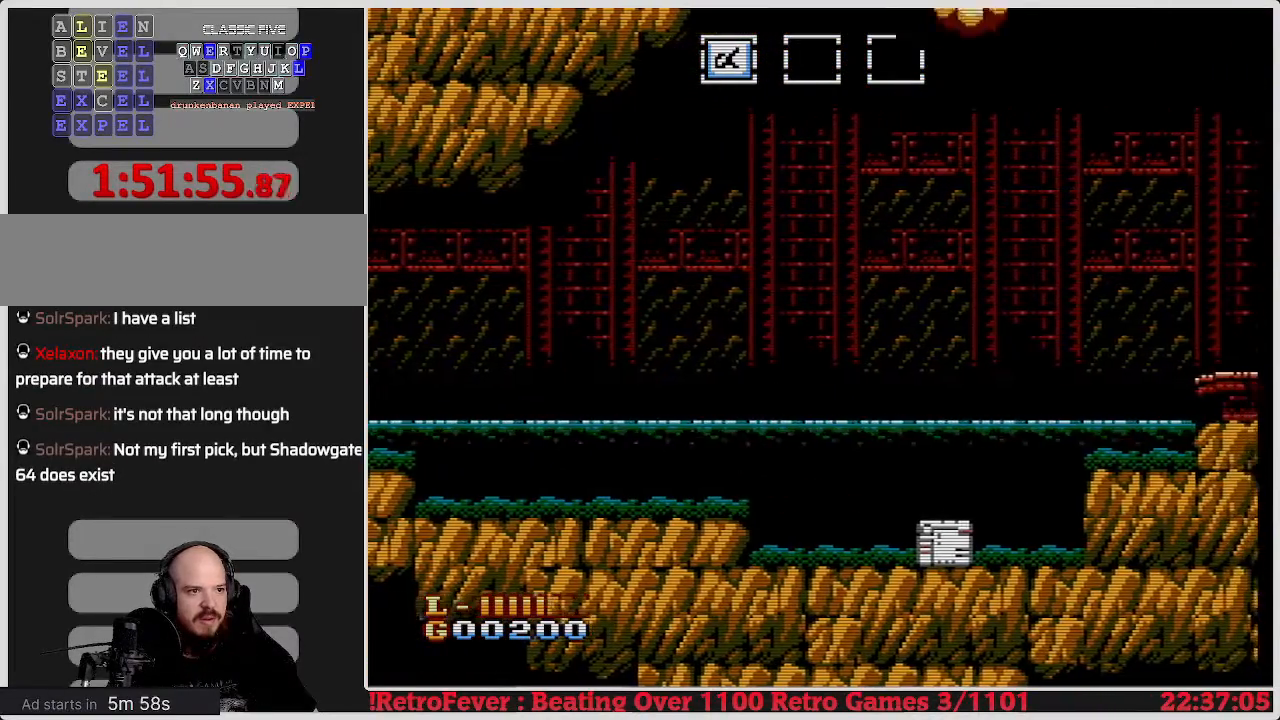
{"buttons": ["DPAD_DOWN"], "events": [[267, "DPAD_RIGHT", "up"], [317, "DPAD_DOWN", "down"]]}